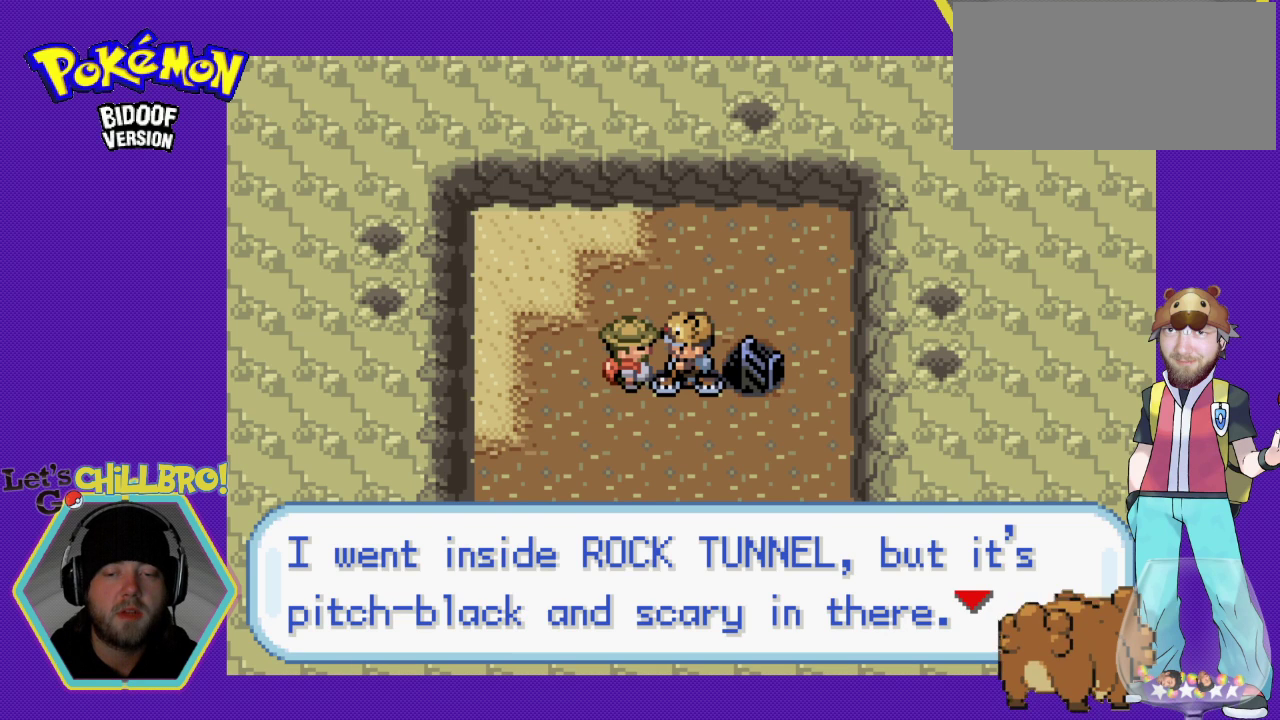
Gameplay with a controller (Nintendo layout); each line is a JSON object with the inputs held at the frame after it. "events" lists button and stick changes between this image and that frame as [ms after this image, input, new state], when the widget could be followed in between. Not read: L1 L3 R1 R3.
{"buttons": ["A"], "events": [[433, "A", "down"]]}
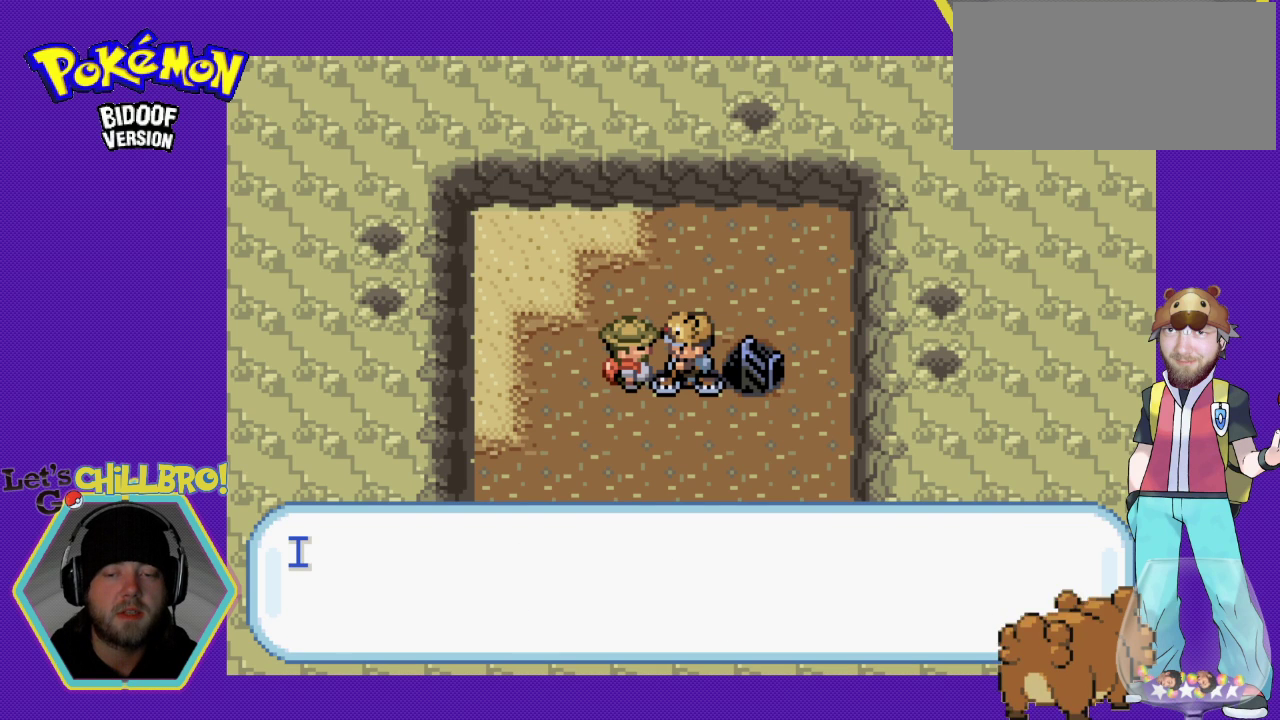
{"buttons": [], "events": [[100, "A", "up"]]}
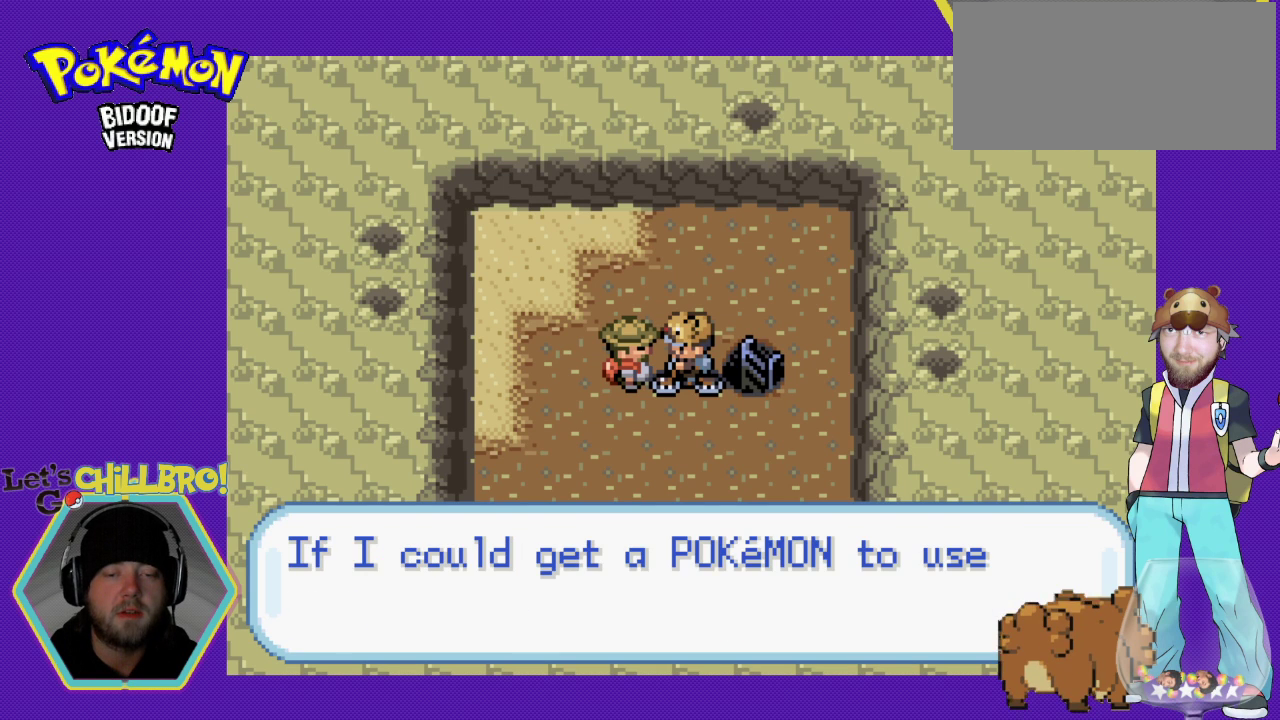
{"buttons": [], "events": []}
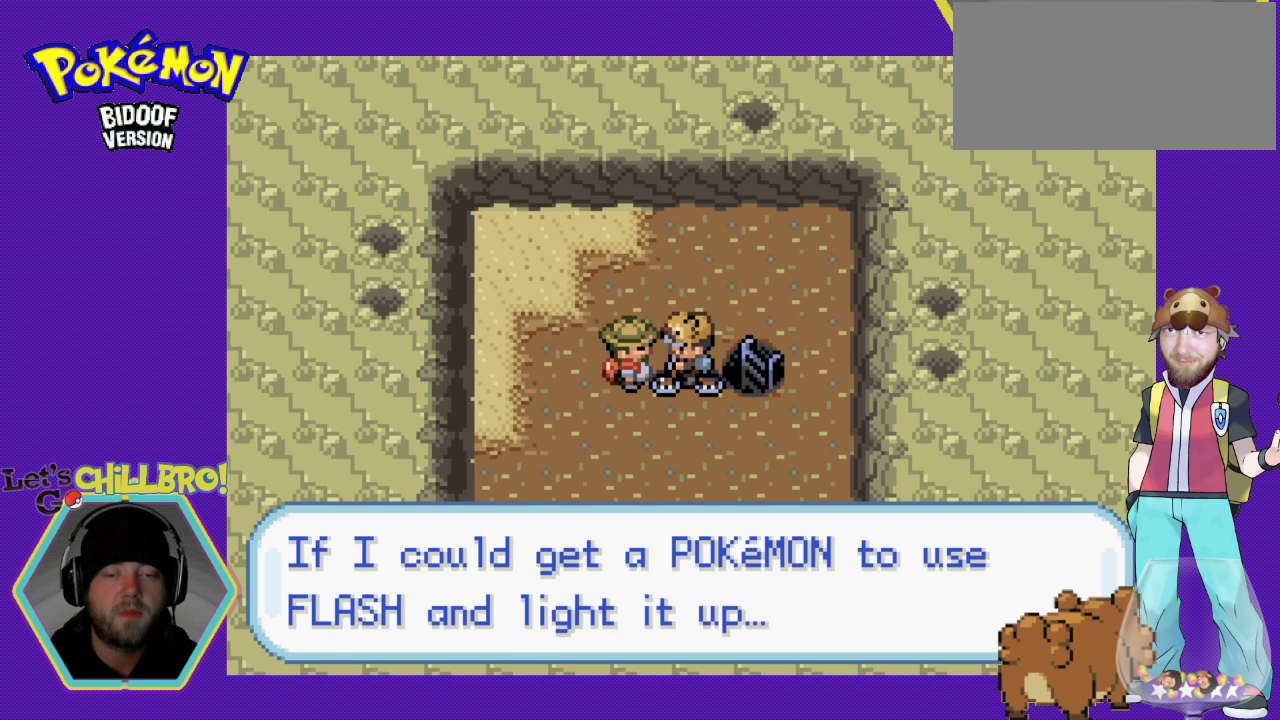
{"buttons": [], "events": []}
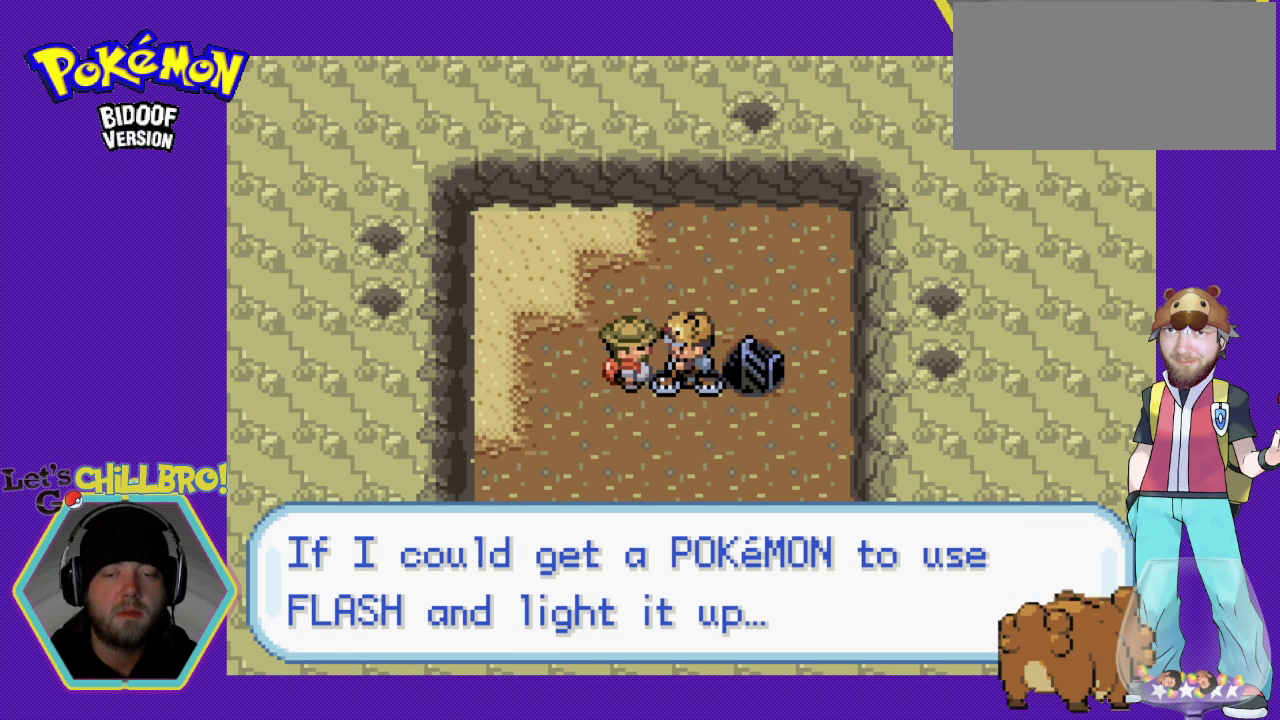
{"buttons": [], "events": []}
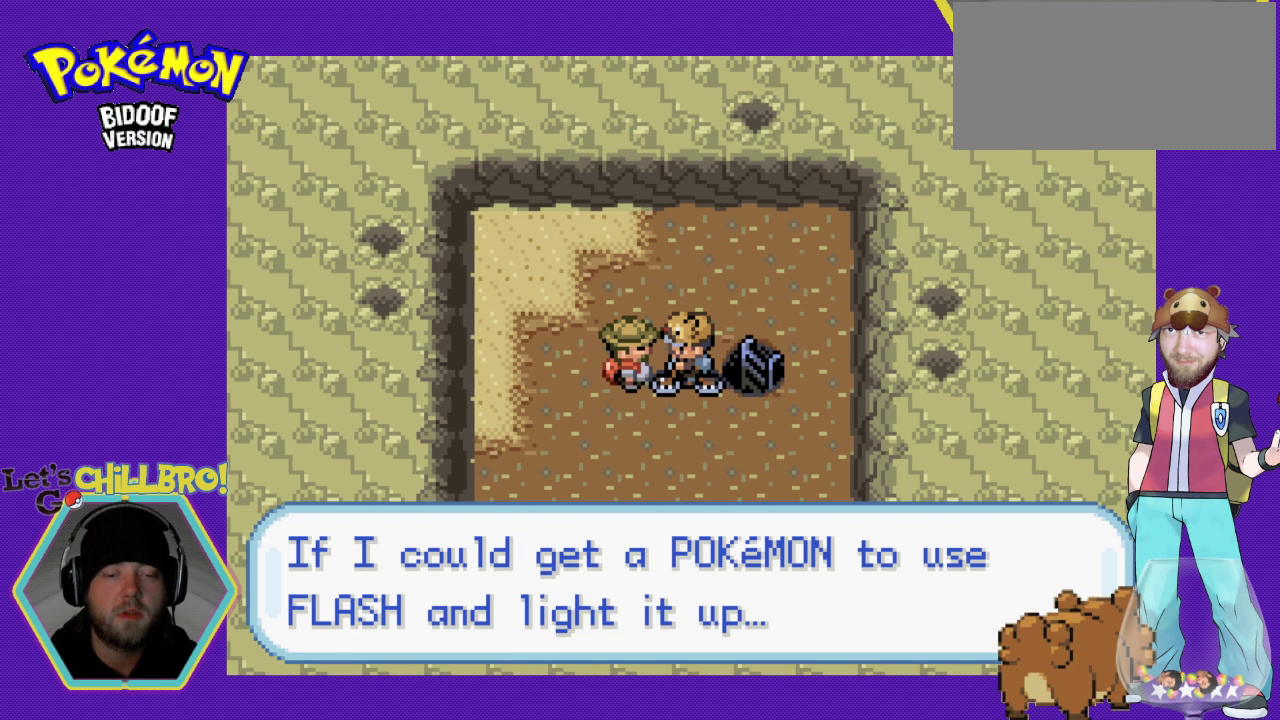
{"buttons": [], "events": []}
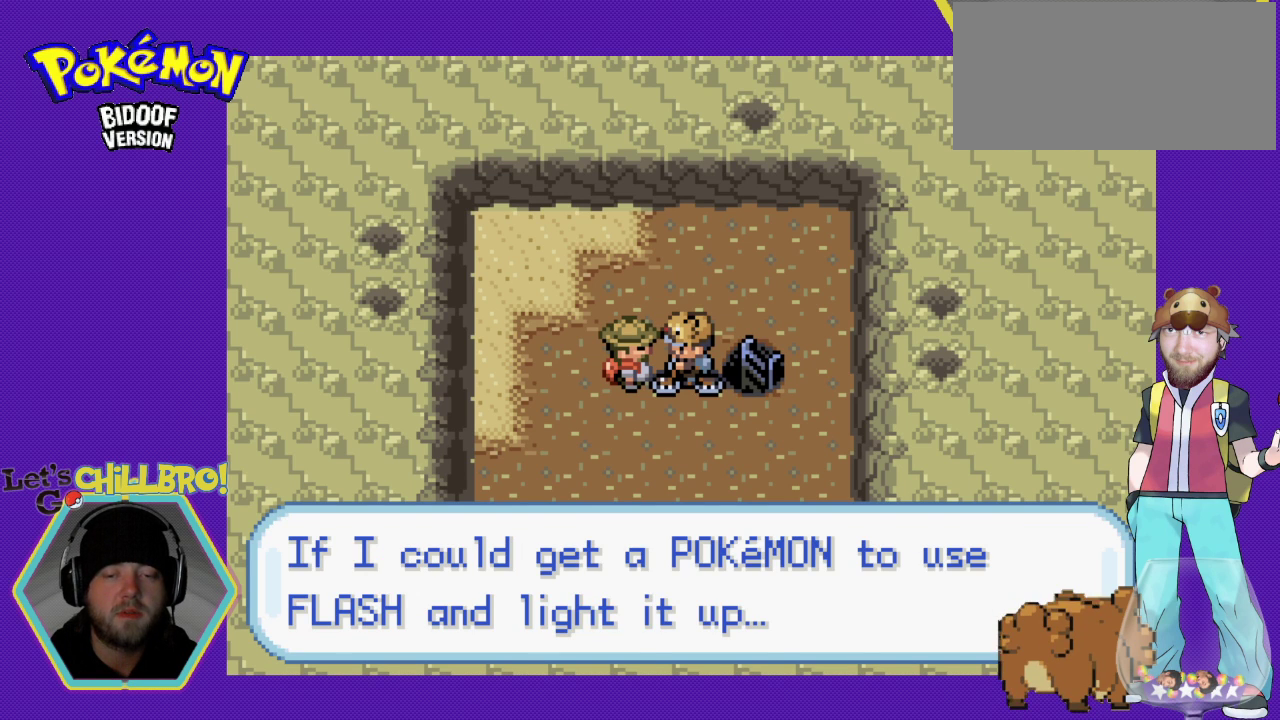
{"buttons": ["DPAD_DOWN"], "events": [[33, "A", "down"], [167, "A", "up"], [467, "DPAD_DOWN", "down"]]}
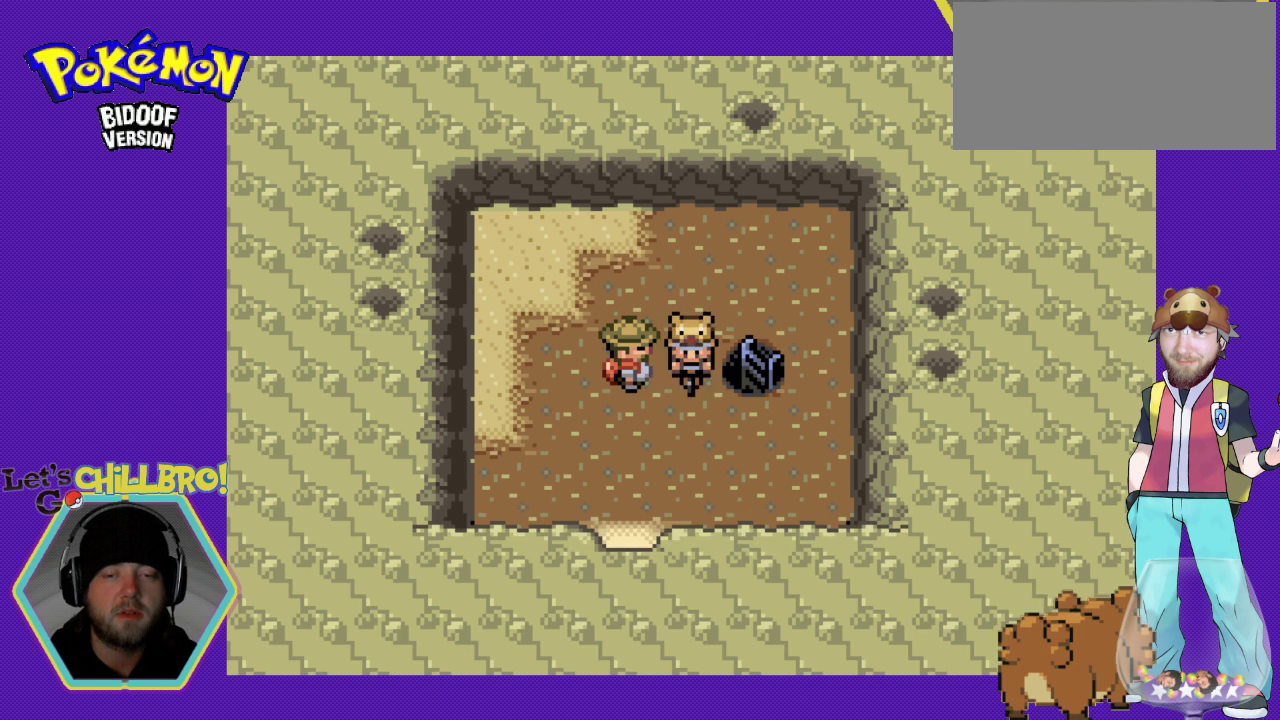
{"buttons": [], "events": [[267, "DPAD_DOWN", "up"], [333, "DPAD_LEFT", "down"], [467, "DPAD_LEFT", "up"]]}
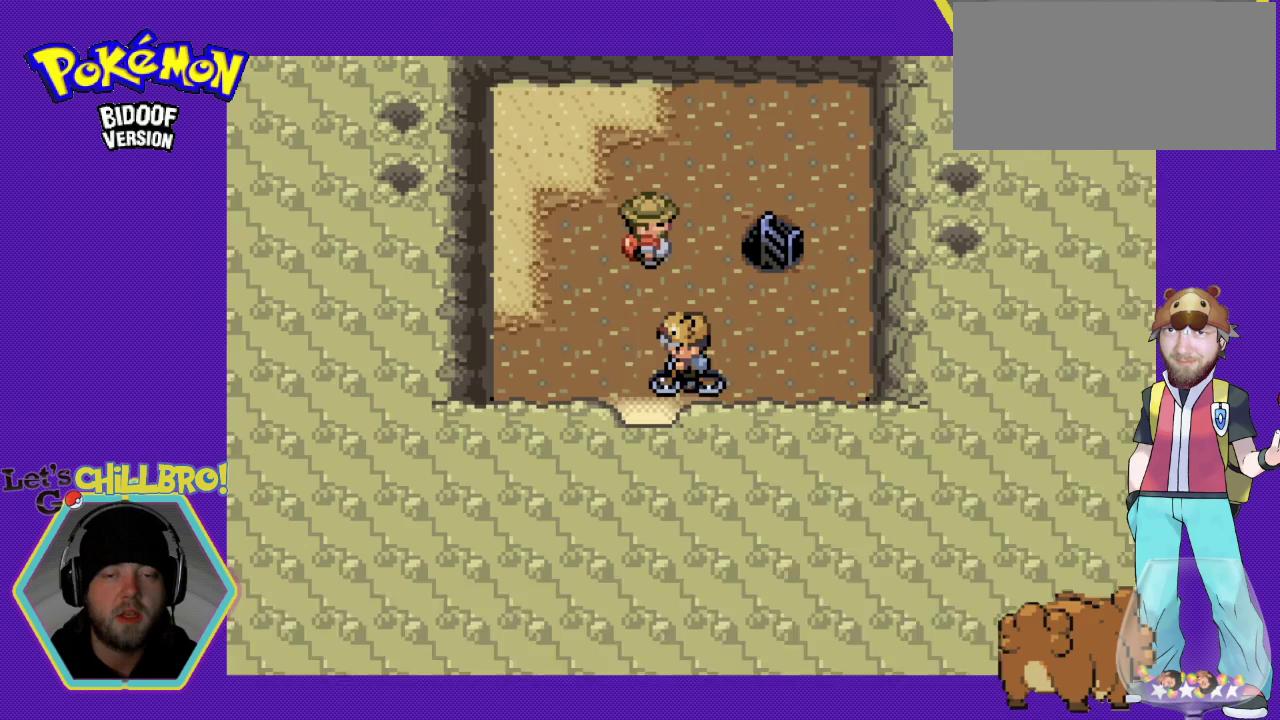
{"buttons": [], "events": [[300, "DPAD_DOWN", "down"], [467, "DPAD_DOWN", "up"]]}
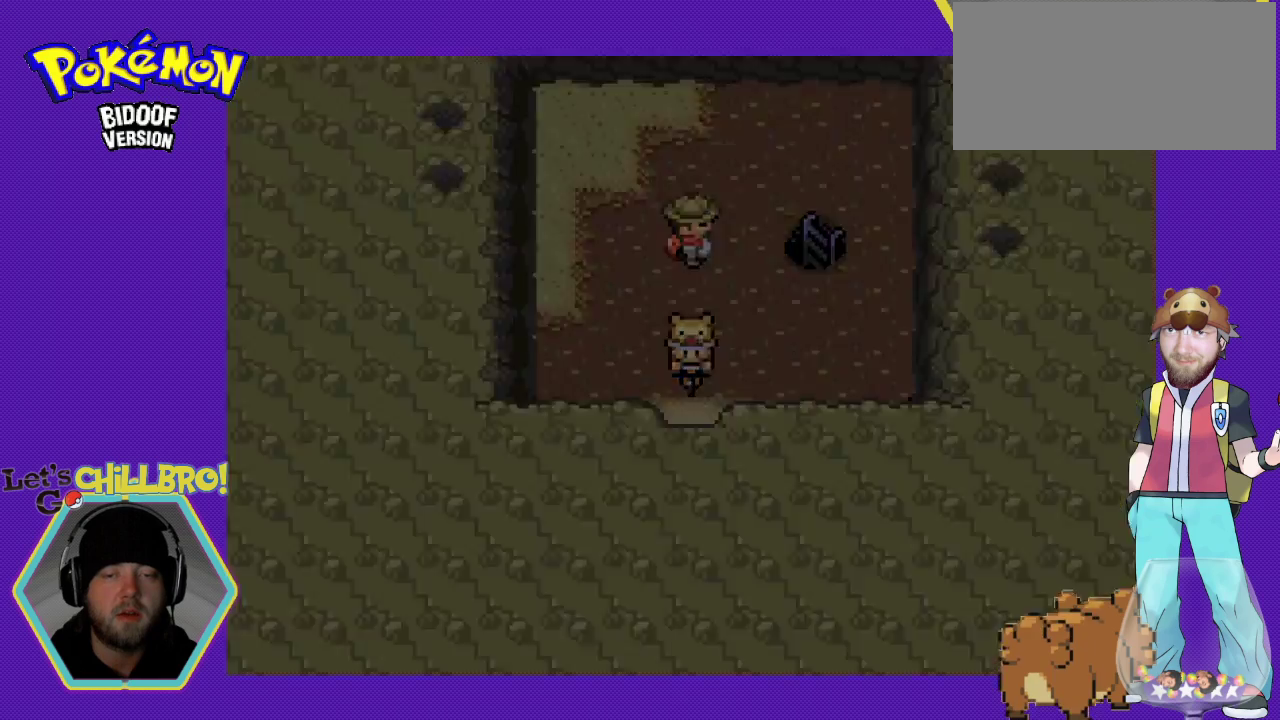
{"buttons": [], "events": []}
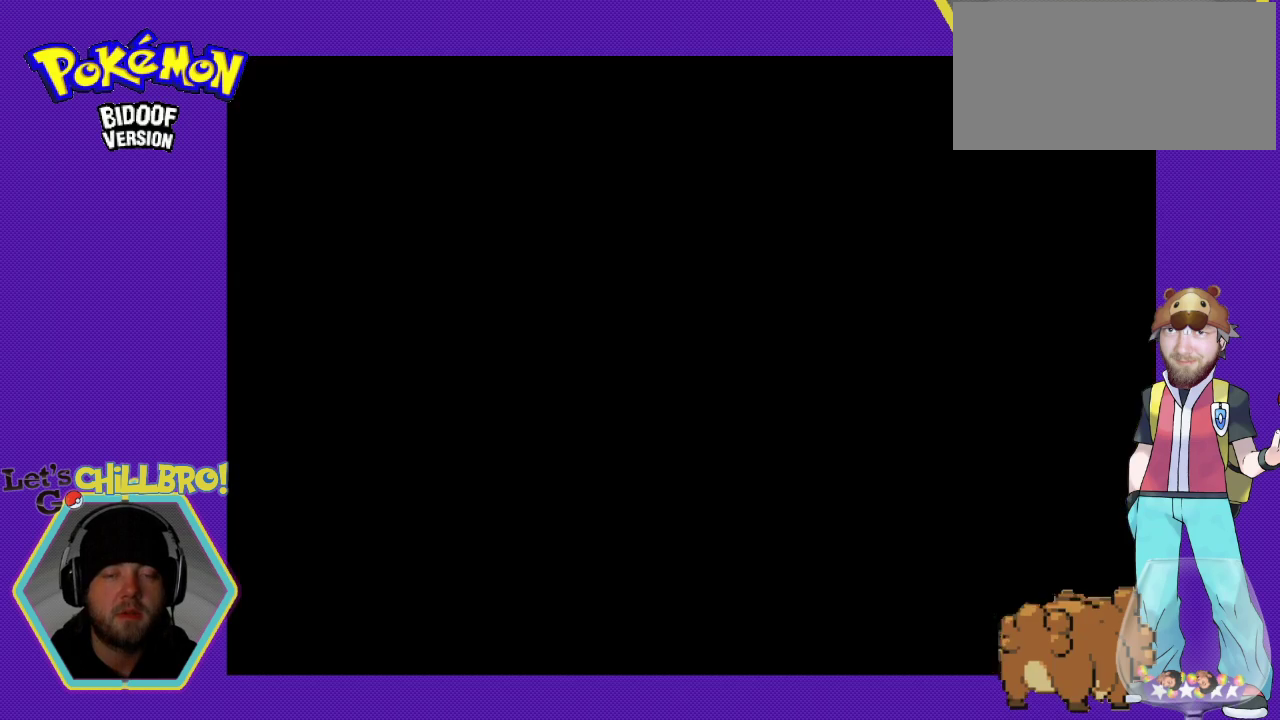
{"buttons": [], "events": []}
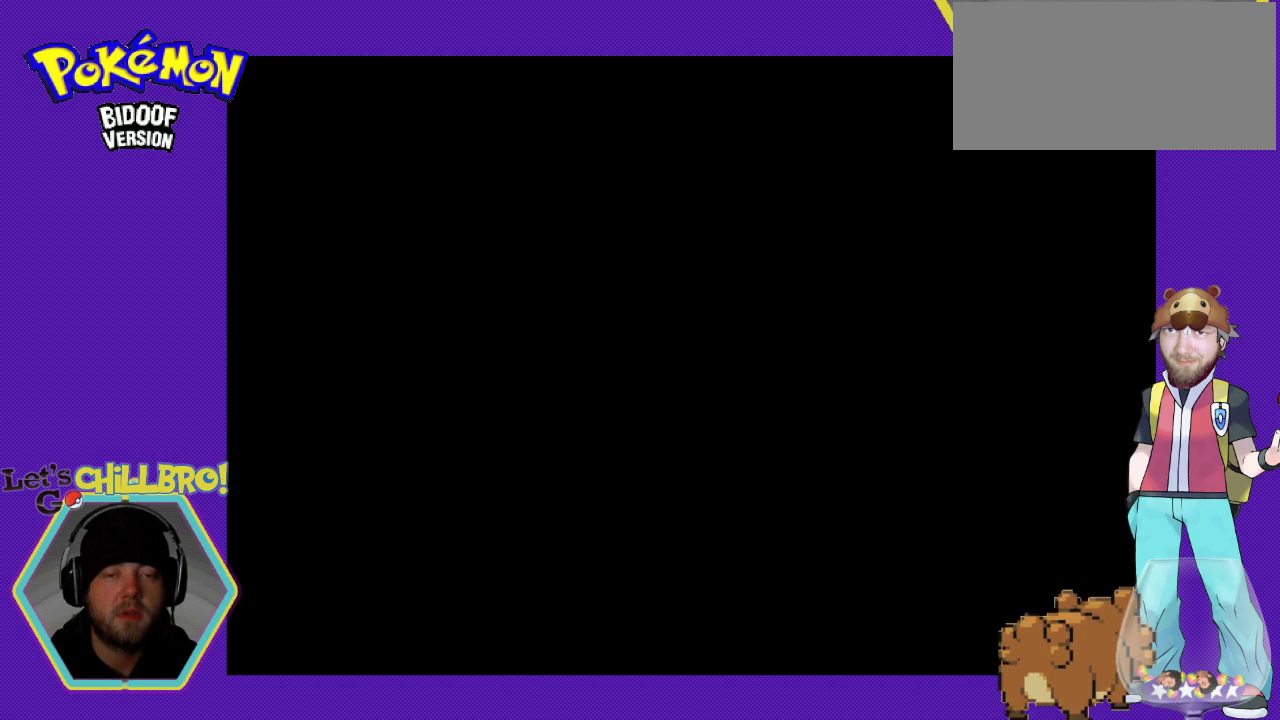
{"buttons": [], "events": []}
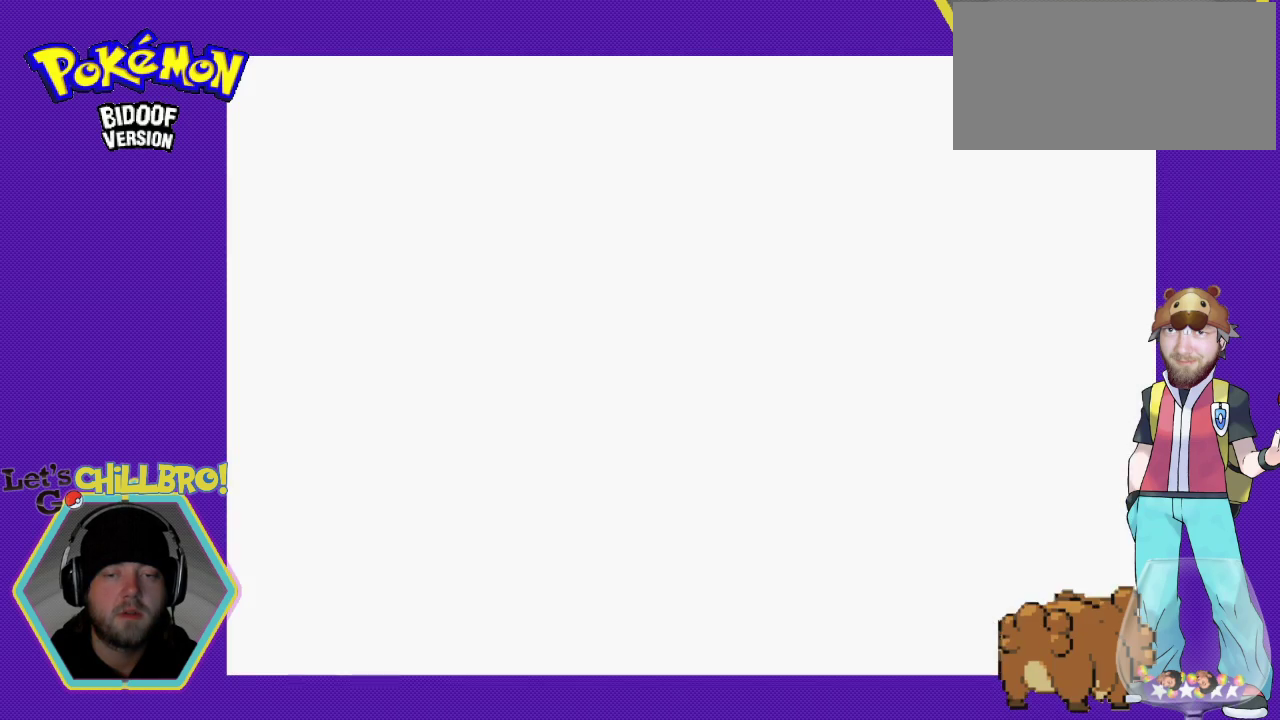
{"buttons": [], "events": []}
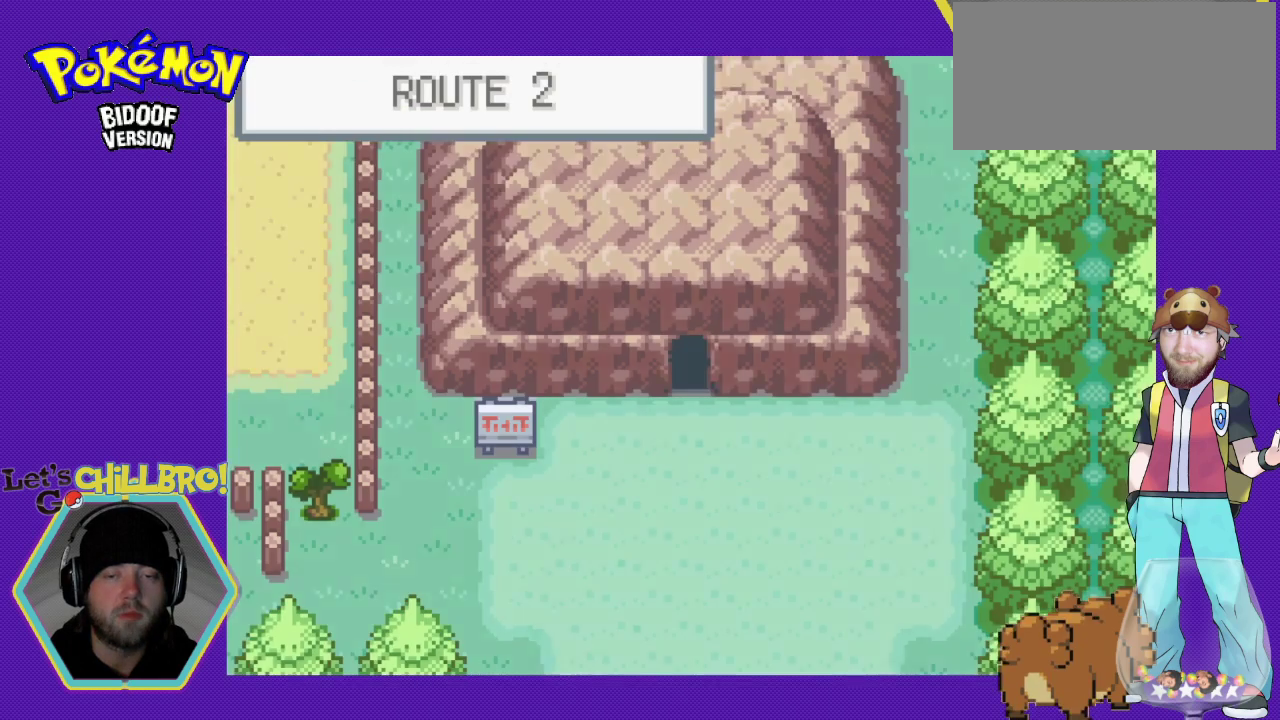
{"buttons": [], "events": []}
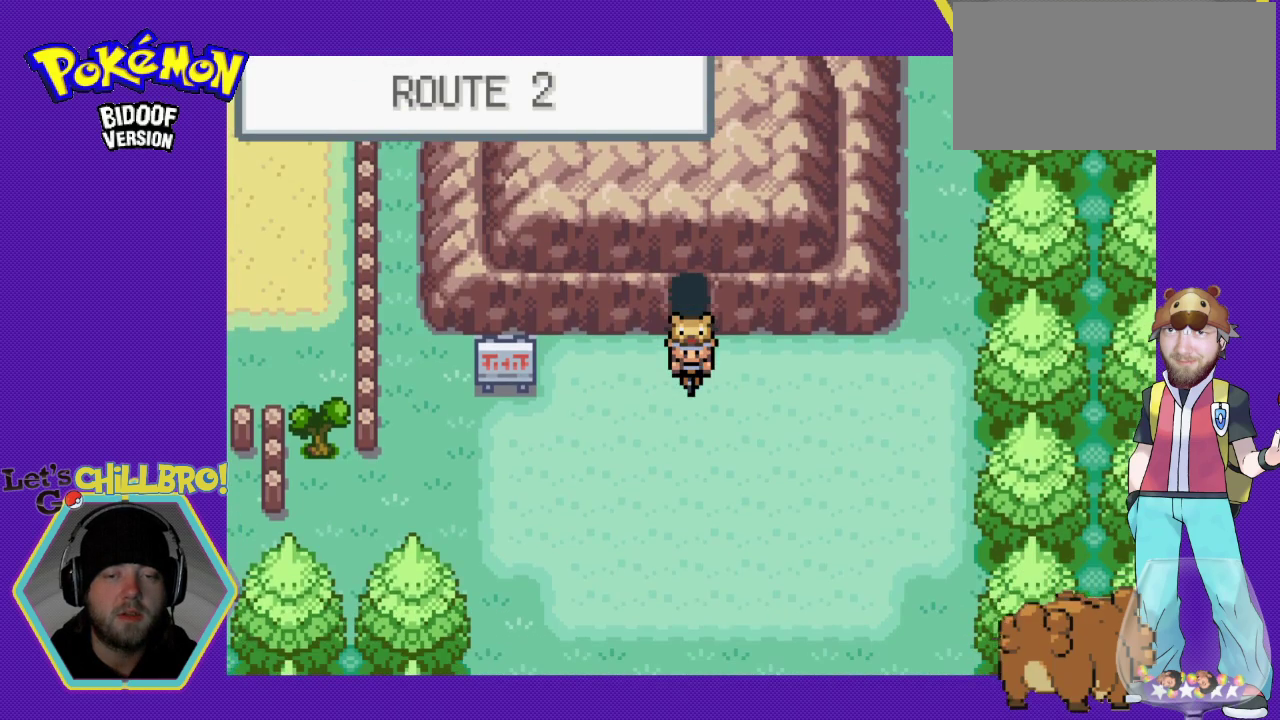
{"buttons": [], "events": []}
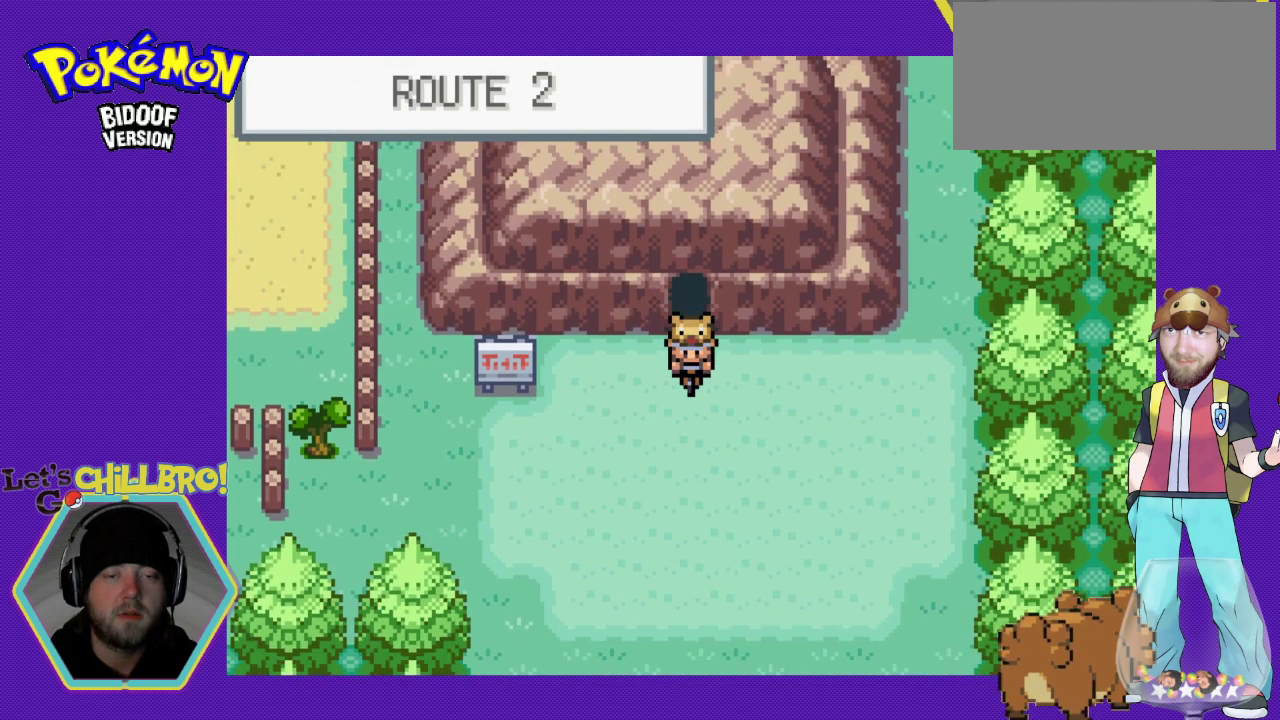
{"buttons": ["DPAD_RIGHT"], "events": [[200, "DPAD_DOWN", "down"], [300, "DPAD_DOWN", "up"], [433, "DPAD_RIGHT", "down"]]}
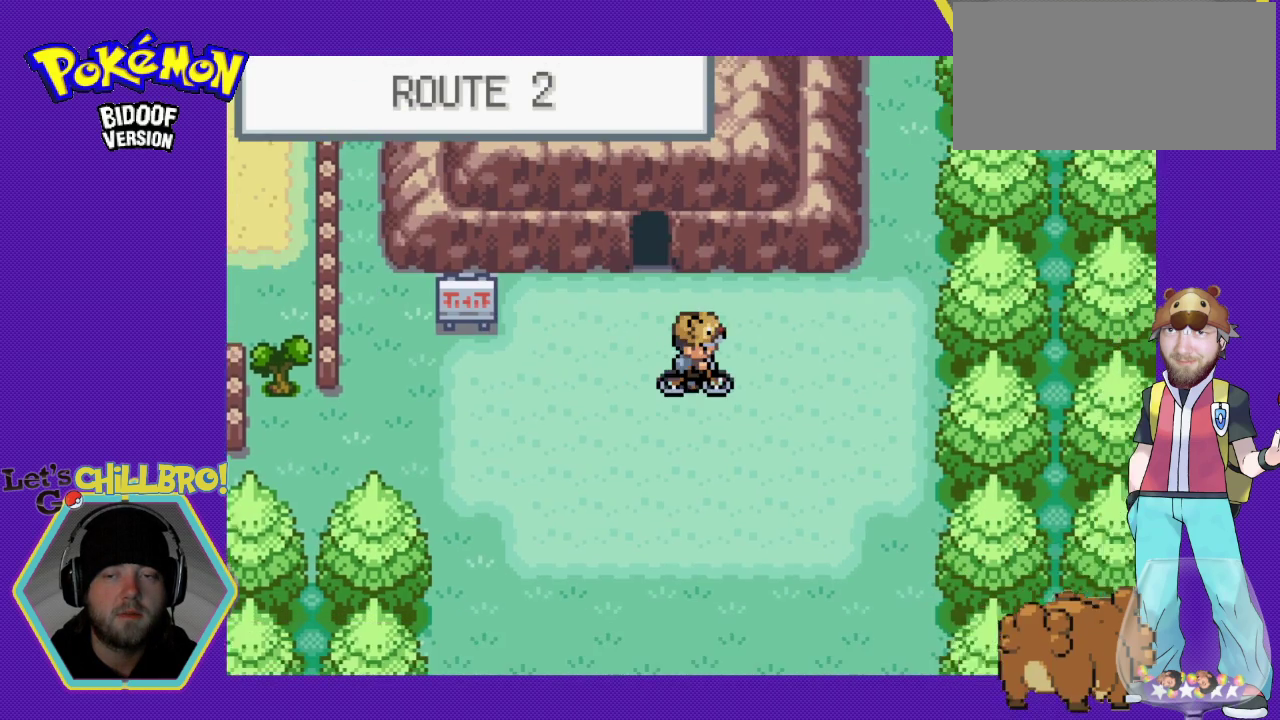
{"buttons": ["DPAD_UP"], "events": [[333, "DPAD_RIGHT", "up"], [333, "DPAD_UP", "down"]]}
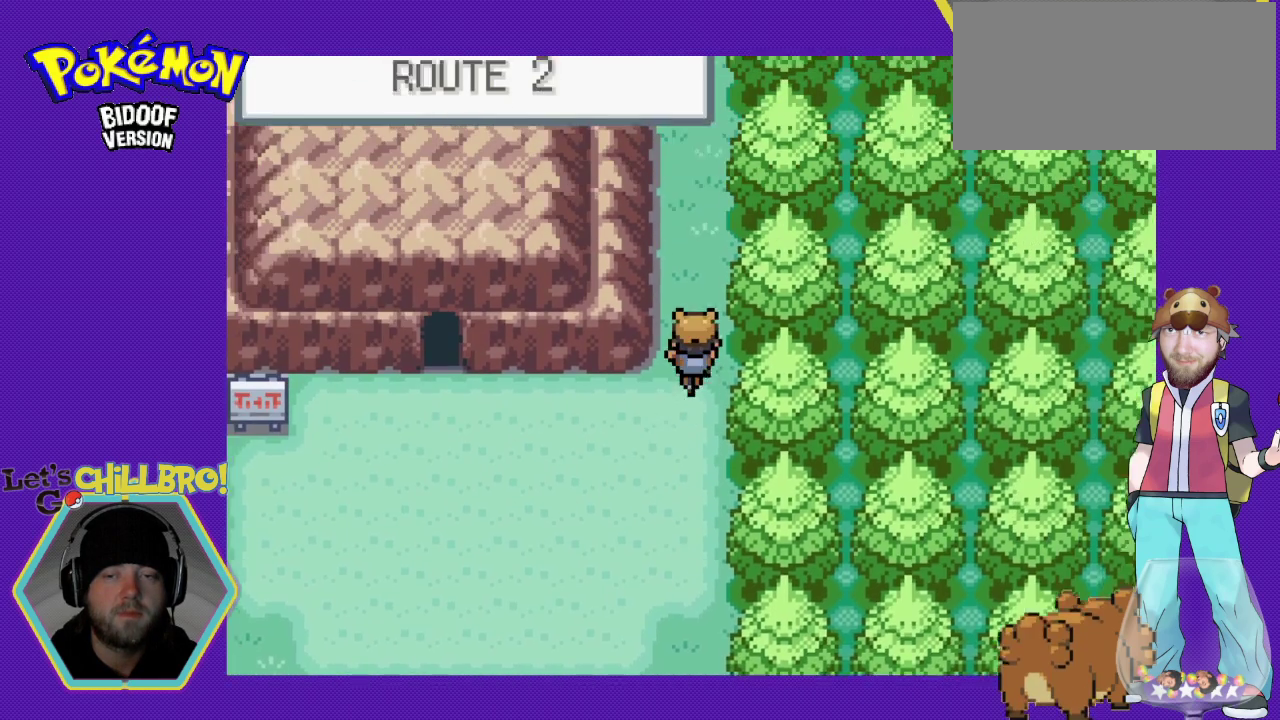
{"buttons": ["DPAD_UP"], "events": []}
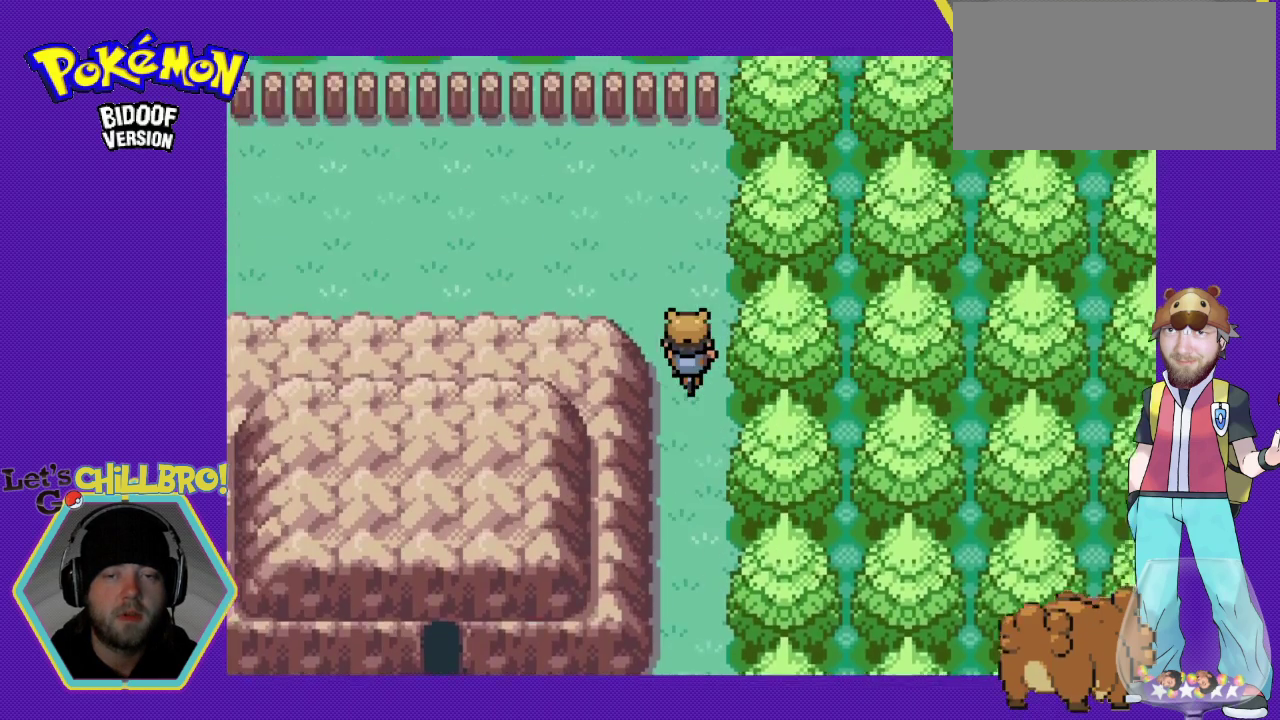
{"buttons": ["DPAD_LEFT"], "events": [[200, "DPAD_UP", "up"], [233, "DPAD_LEFT", "down"]]}
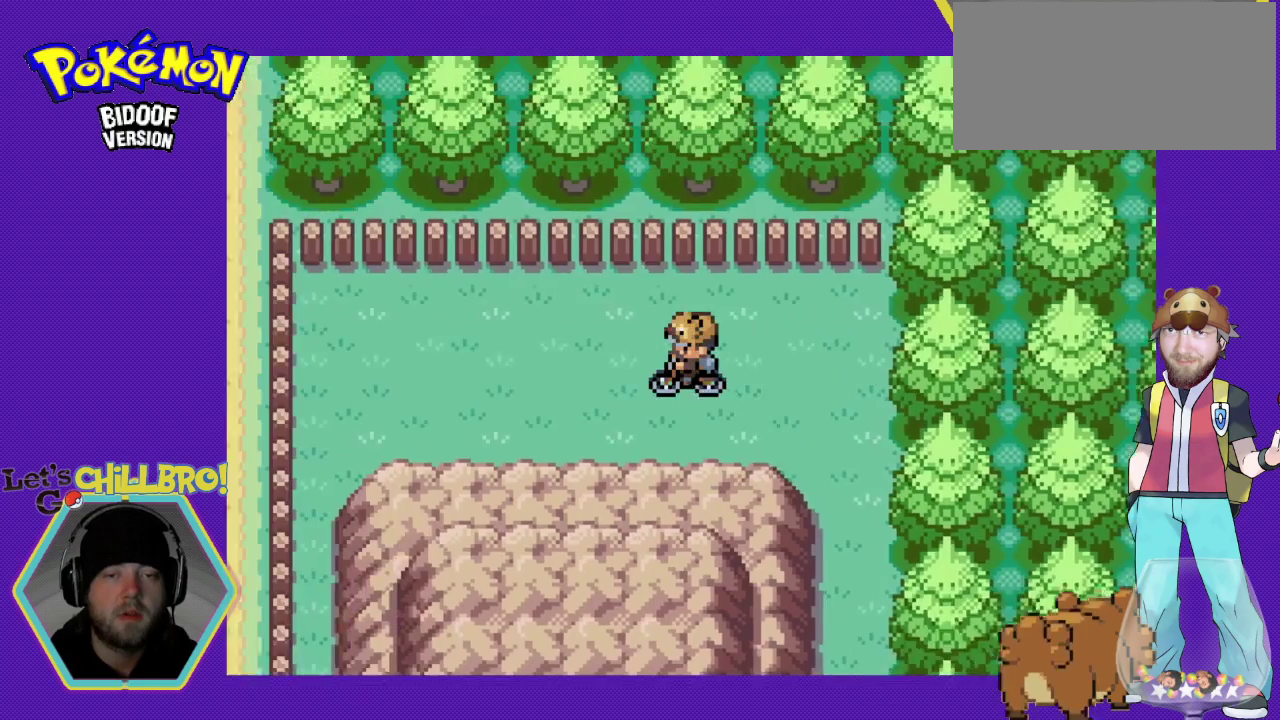
{"buttons": [], "events": [[433, "DPAD_LEFT", "up"]]}
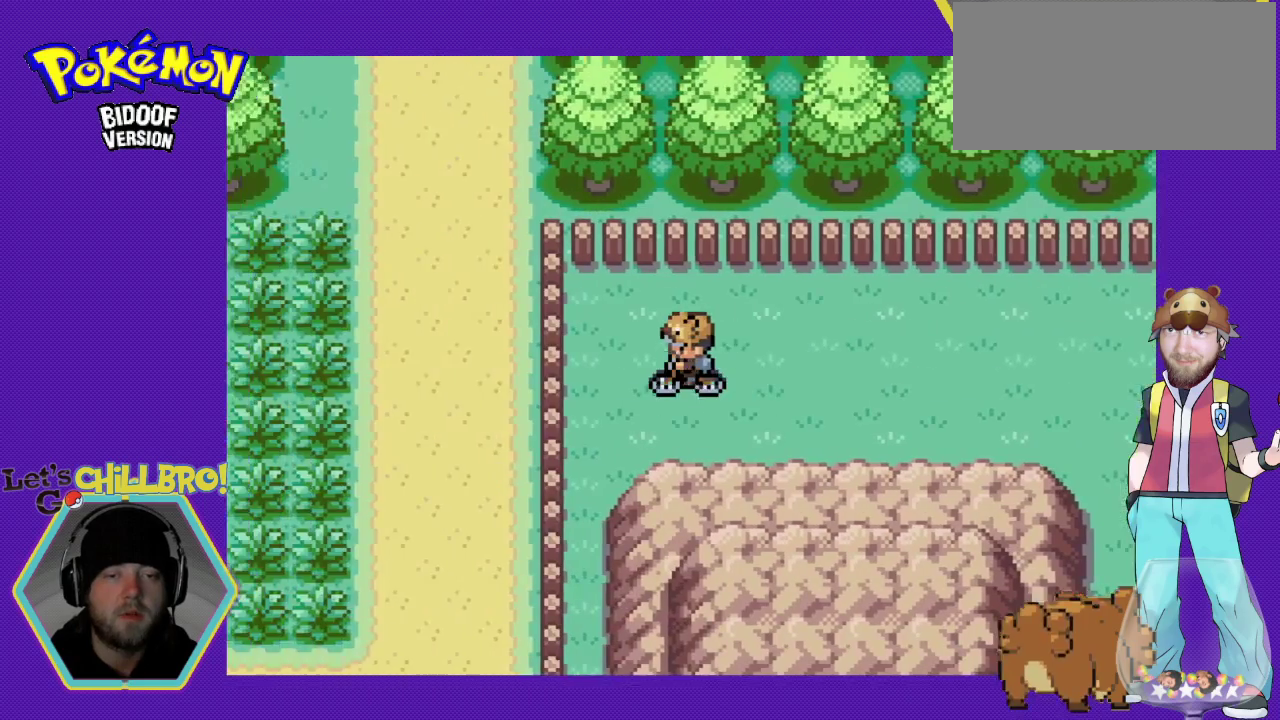
{"buttons": ["DPAD_RIGHT"], "events": [[33, "DPAD_RIGHT", "down"]]}
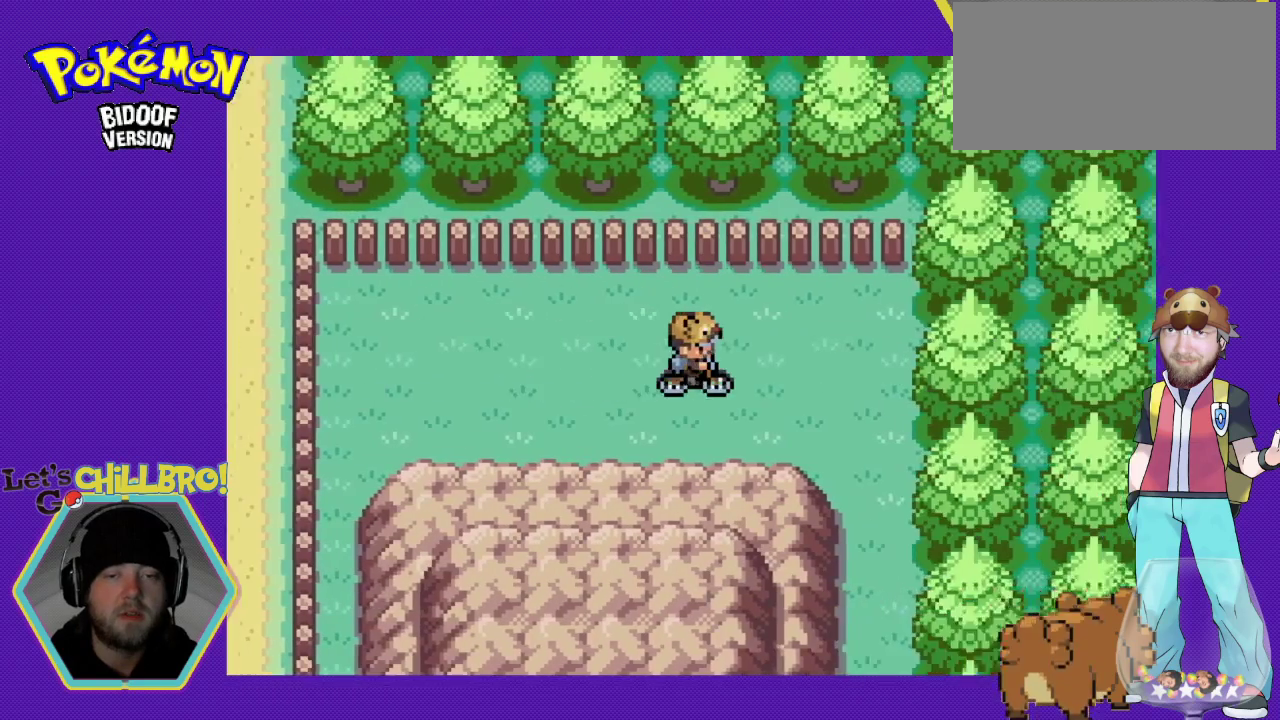
{"buttons": ["DPAD_DOWN"], "events": [[233, "DPAD_DOWN", "down"], [267, "DPAD_RIGHT", "up"]]}
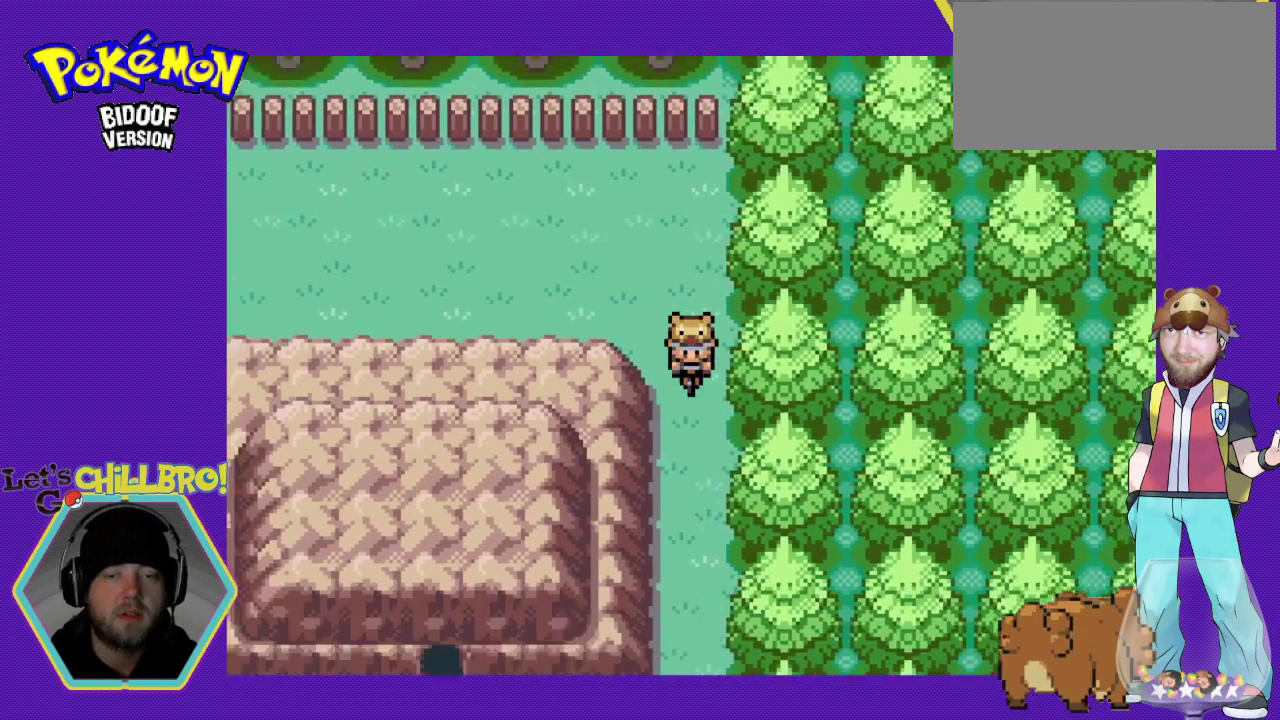
{"buttons": ["DPAD_DOWN"], "events": []}
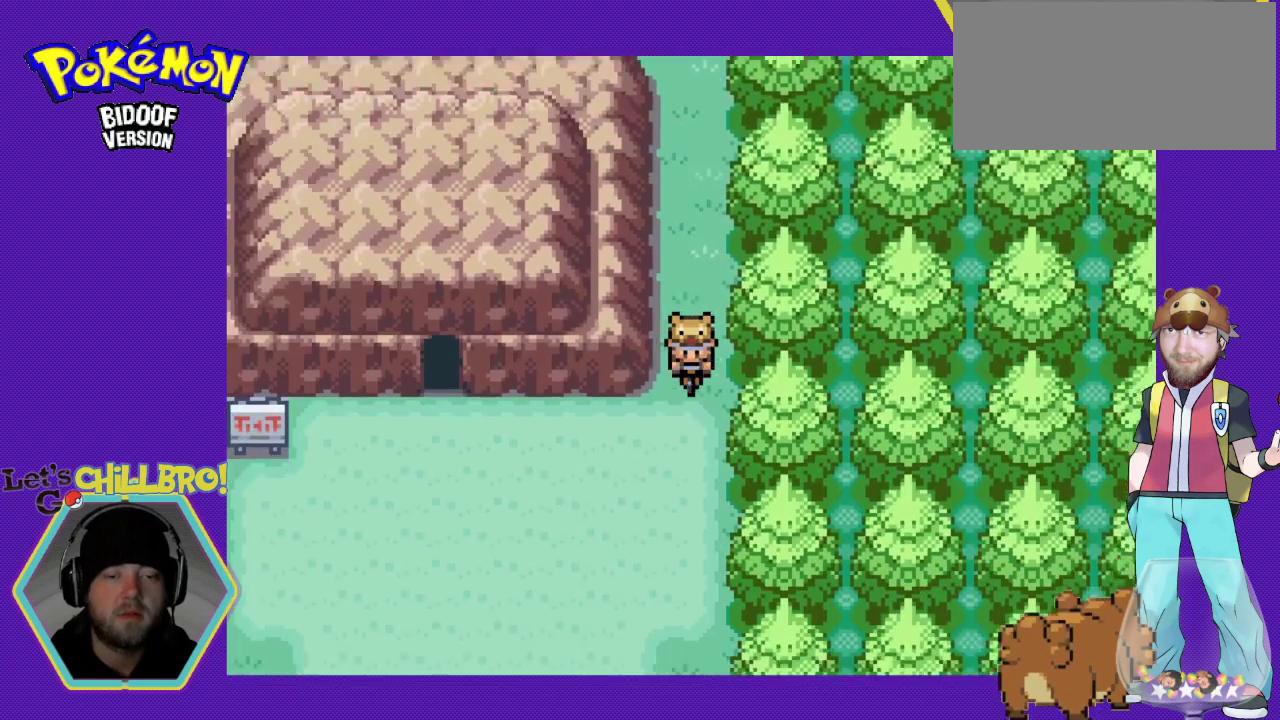
{"buttons": ["DPAD_LEFT"], "events": [[233, "DPAD_LEFT", "down"], [300, "DPAD_DOWN", "up"]]}
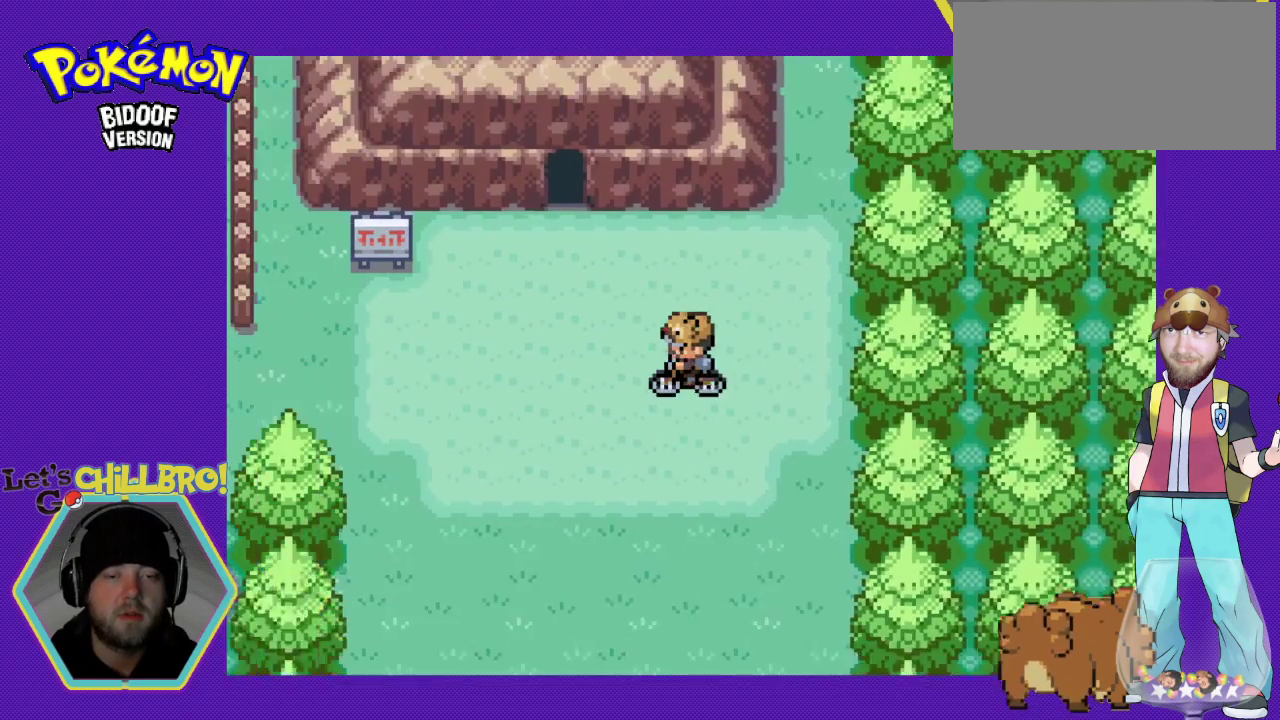
{"buttons": ["DPAD_DOWN"], "events": [[300, "DPAD_DOWN", "down"], [400, "DPAD_LEFT", "up"]]}
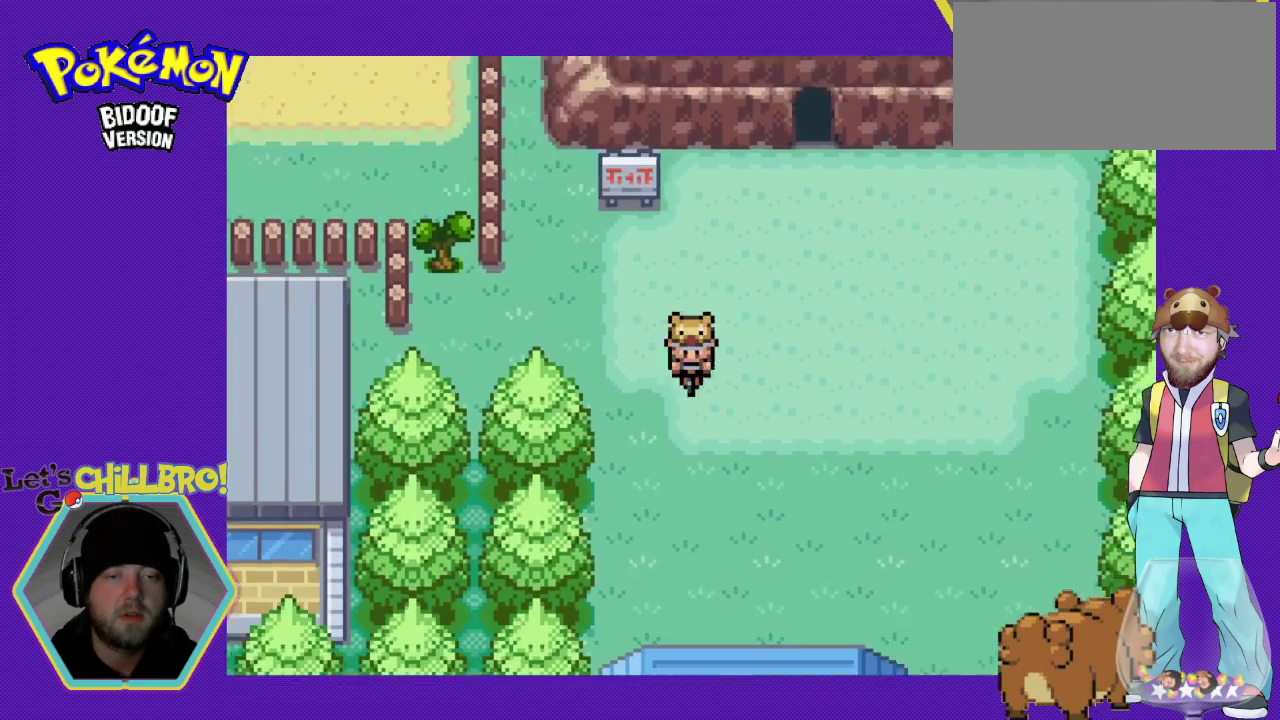
{"buttons": [], "events": [[500, "DPAD_DOWN", "up"]]}
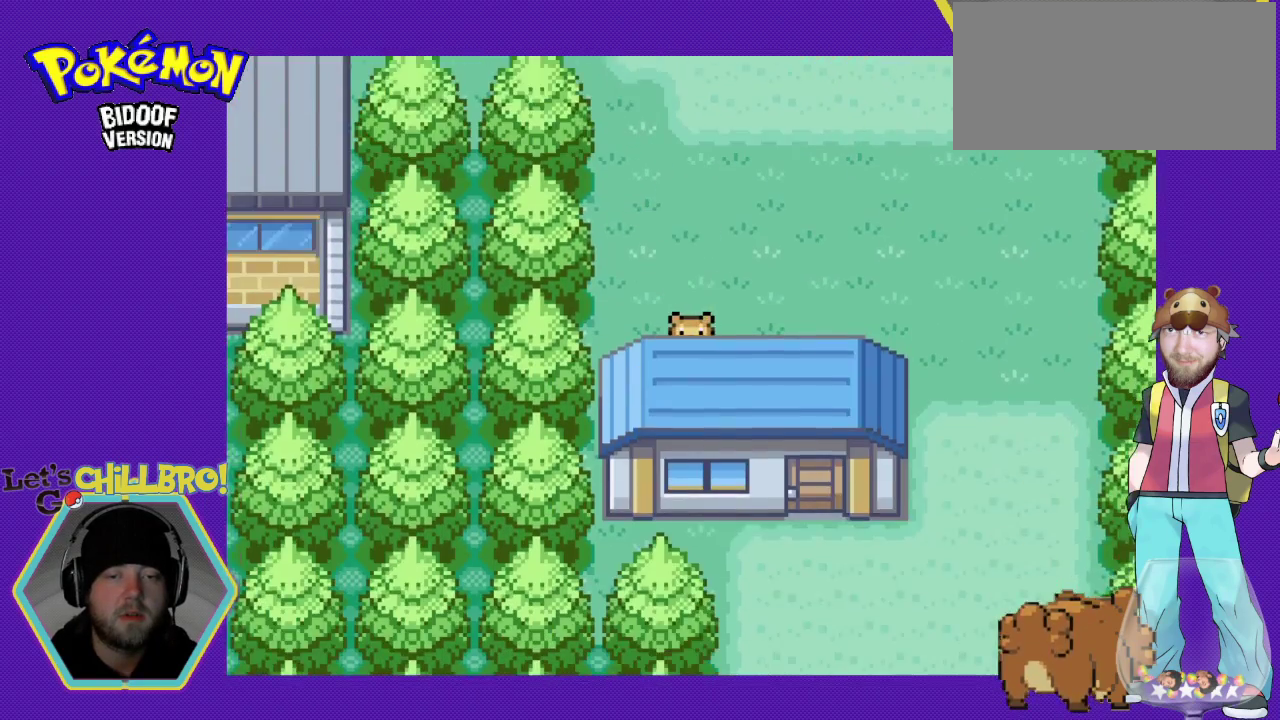
{"buttons": ["DPAD_RIGHT"], "events": [[167, "DPAD_RIGHT", "down"]]}
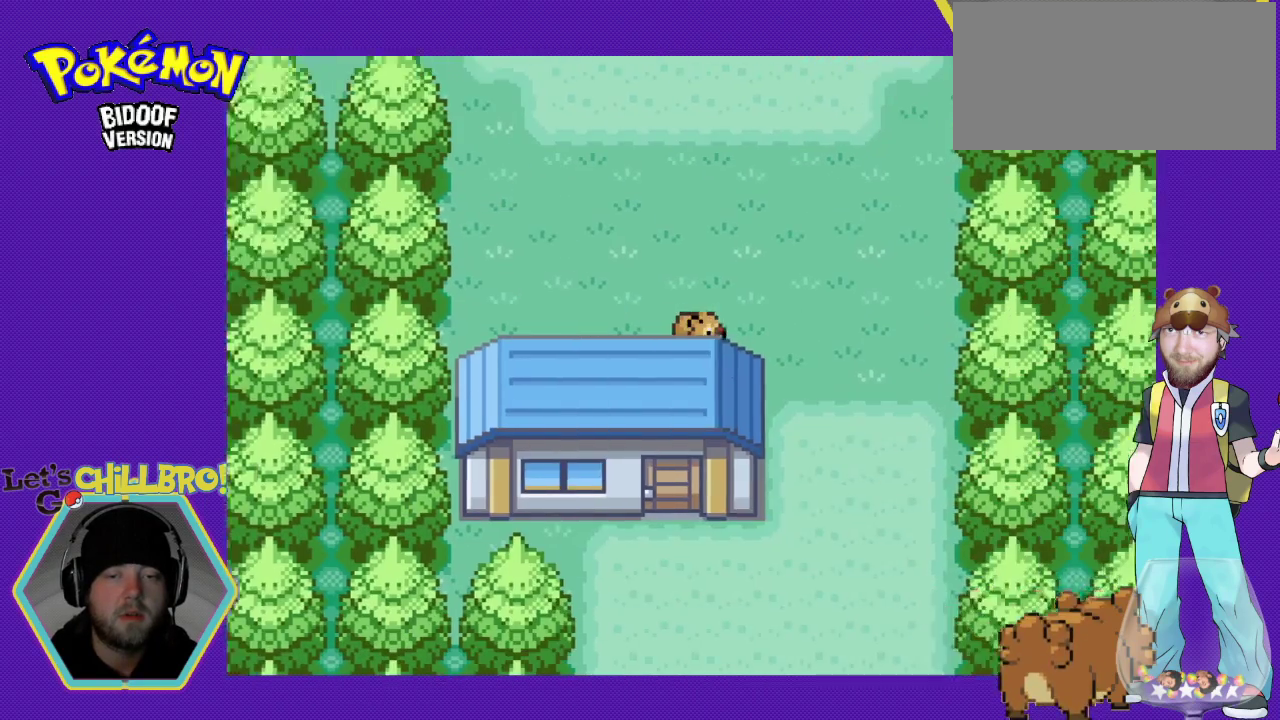
{"buttons": ["DPAD_DOWN"], "events": [[233, "DPAD_DOWN", "down"], [233, "DPAD_RIGHT", "up"]]}
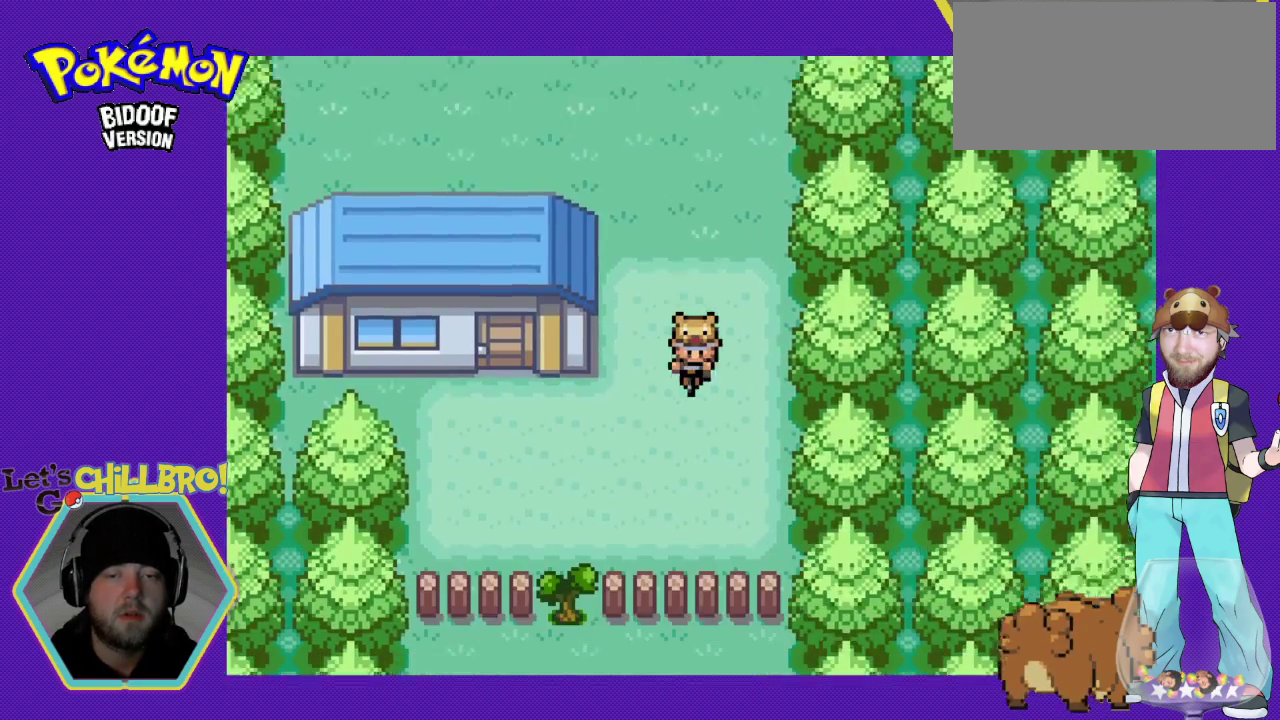
{"buttons": ["DPAD_UP"], "events": [[33, "DPAD_LEFT", "down"], [67, "DPAD_DOWN", "up"], [400, "DPAD_LEFT", "up"], [467, "DPAD_UP", "down"]]}
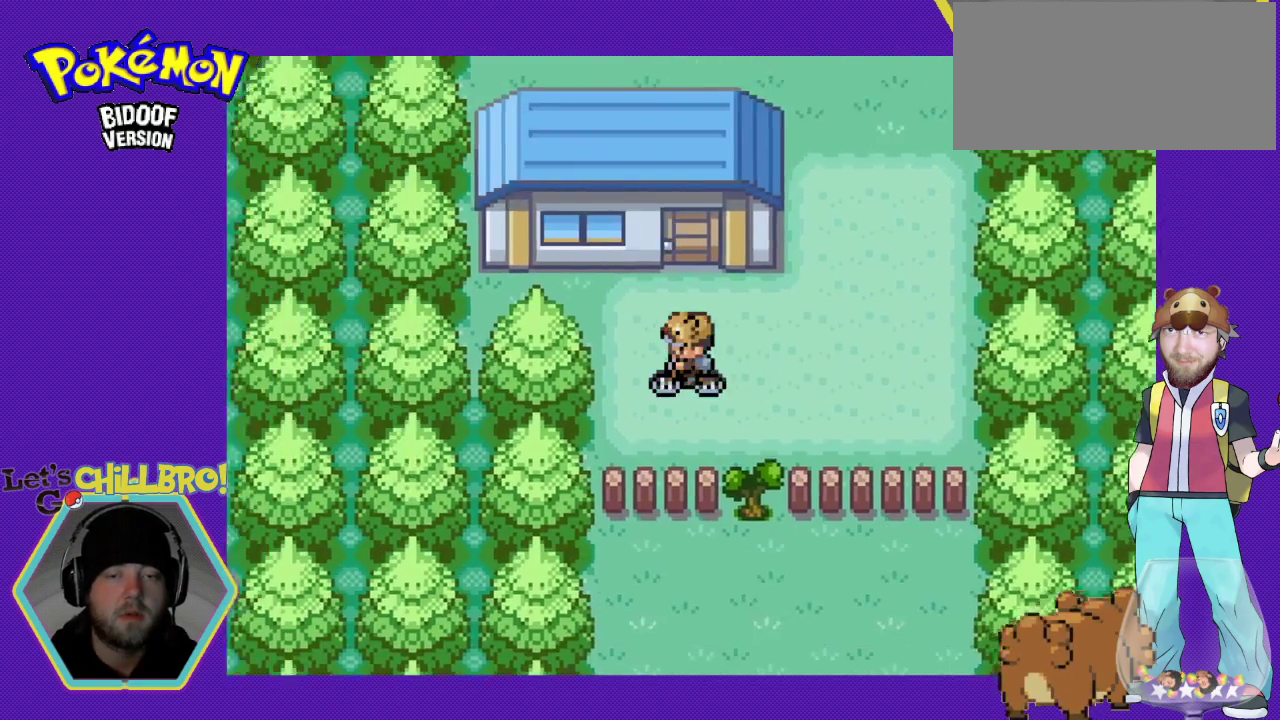
{"buttons": [], "events": [[467, "DPAD_UP", "up"]]}